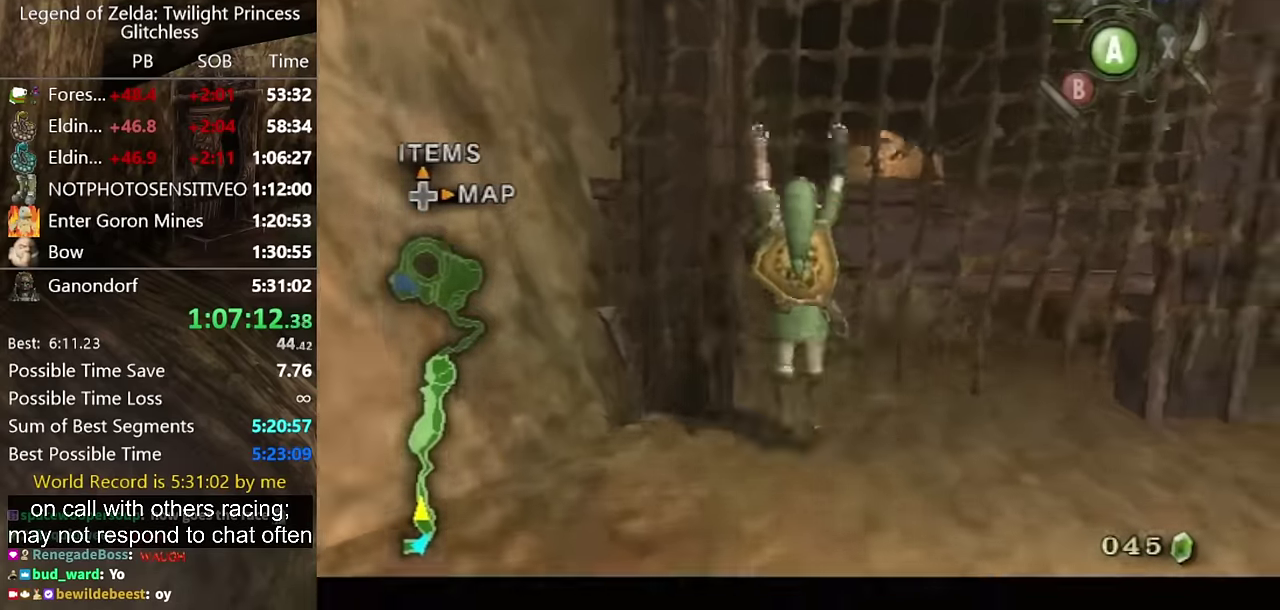
Gameplay with a controller (Nintendo layout); each line is a JSON object with the inputs held at the frame after it. "events" lists button and stick changes between this image and that frame as [ms after this image, input, new state], when the widget could be followed in between. Not read: L2 L3 R1 R2 R3.
{"buttons": [], "left_stick": "up", "right_stick": "center", "events": [[100, "L1", "up"]]}
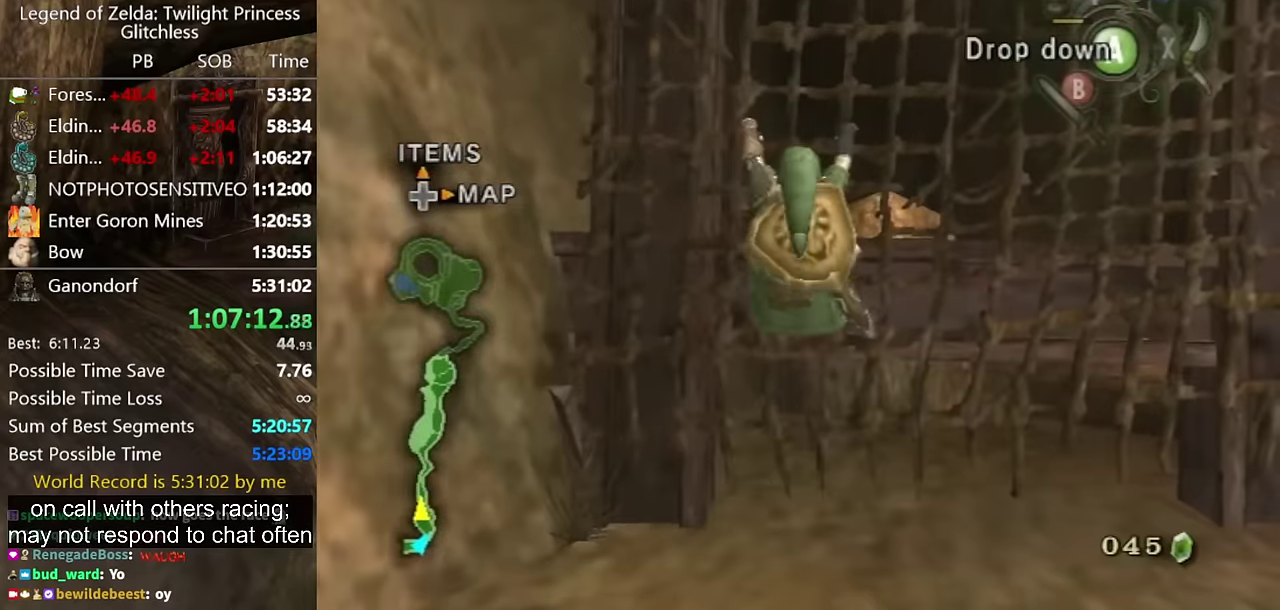
{"buttons": [], "left_stick": "up", "right_stick": "center", "events": []}
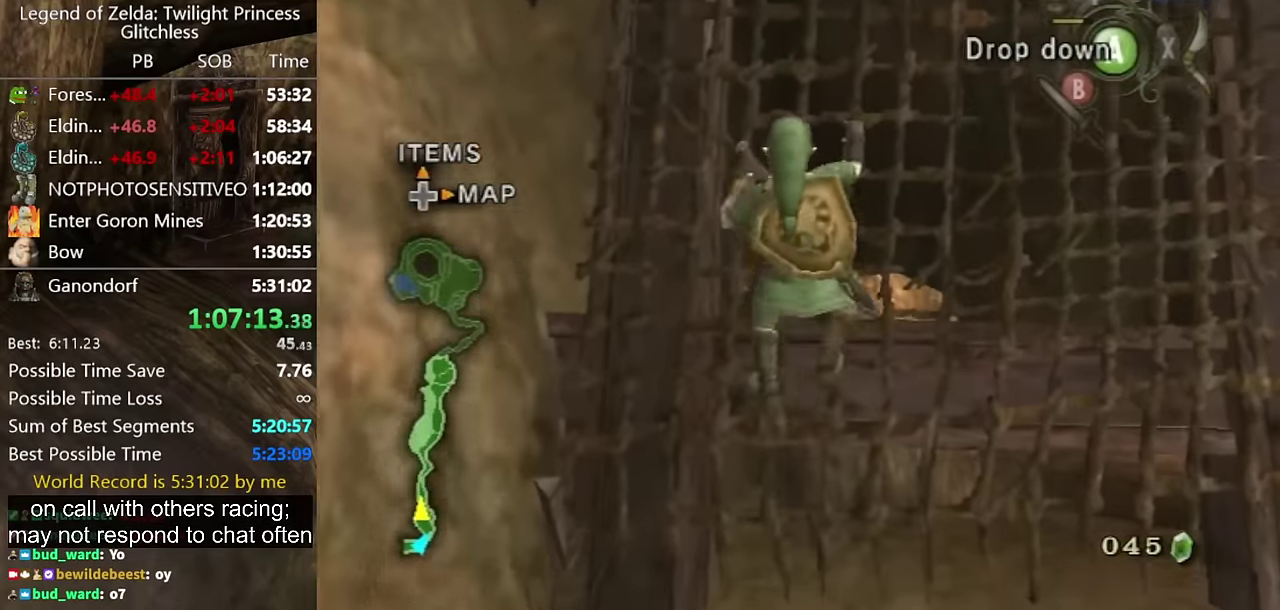
{"buttons": ["L1"], "left_stick": "up", "right_stick": "center", "events": [[200, "L1", "down"]]}
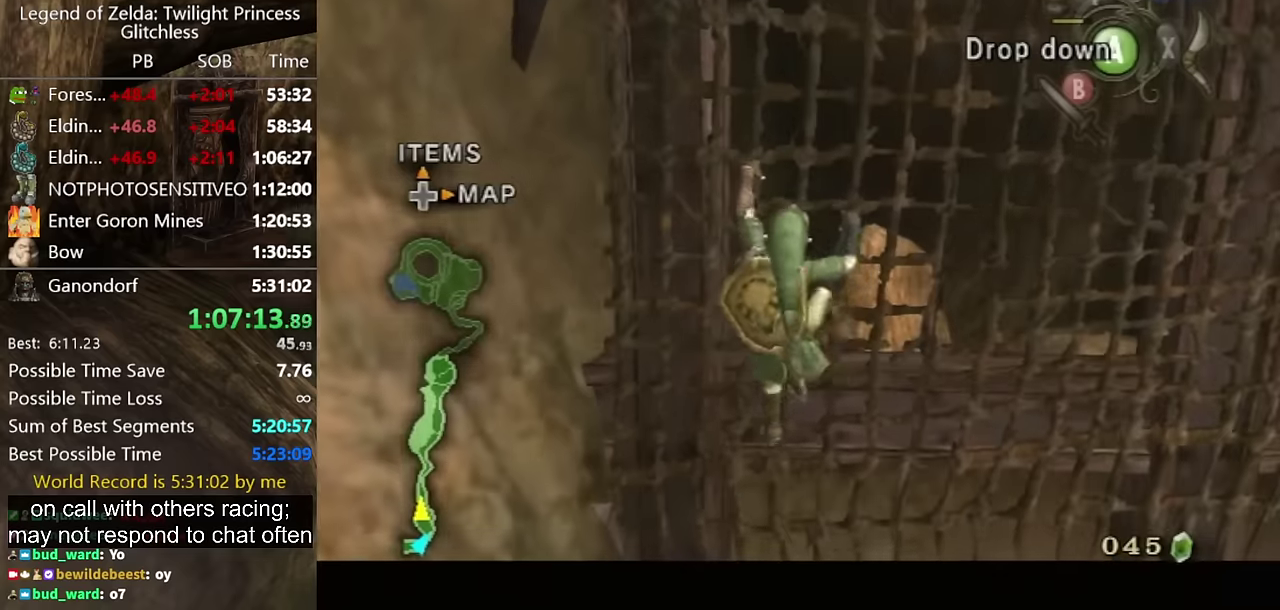
{"buttons": [], "left_stick": "up", "right_stick": "center", "events": [[367, "L1", "up"]]}
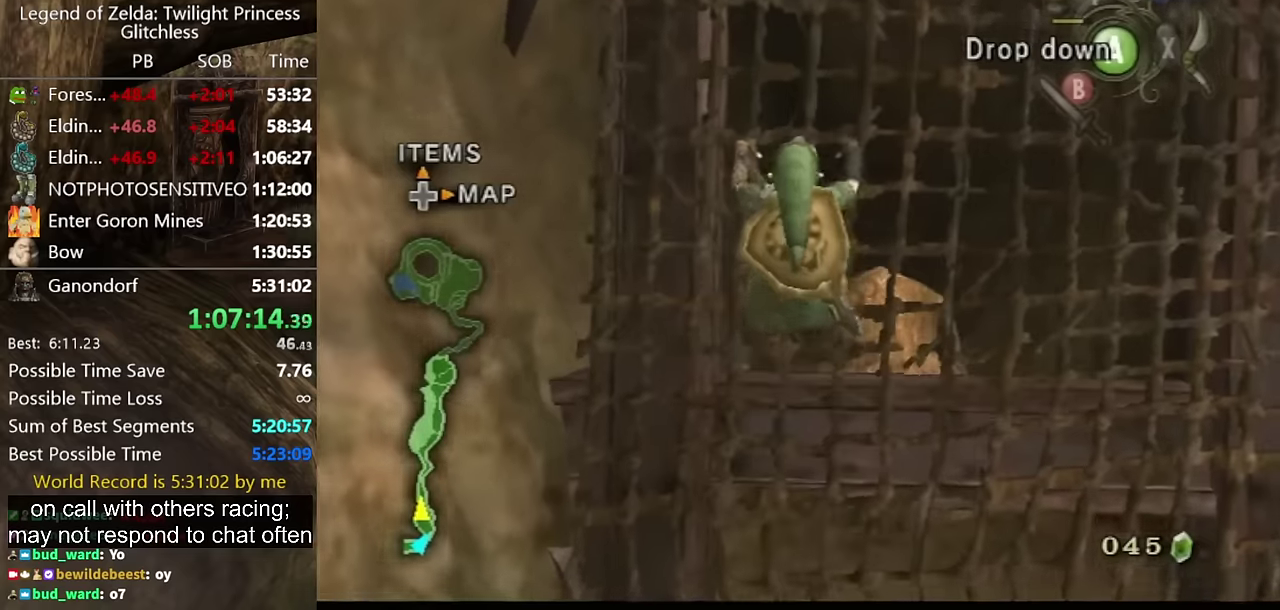
{"buttons": ["L1"], "left_stick": "up", "right_stick": "center", "events": [[233, "L1", "down"], [367, "L1", "up"], [433, "L1", "down"]]}
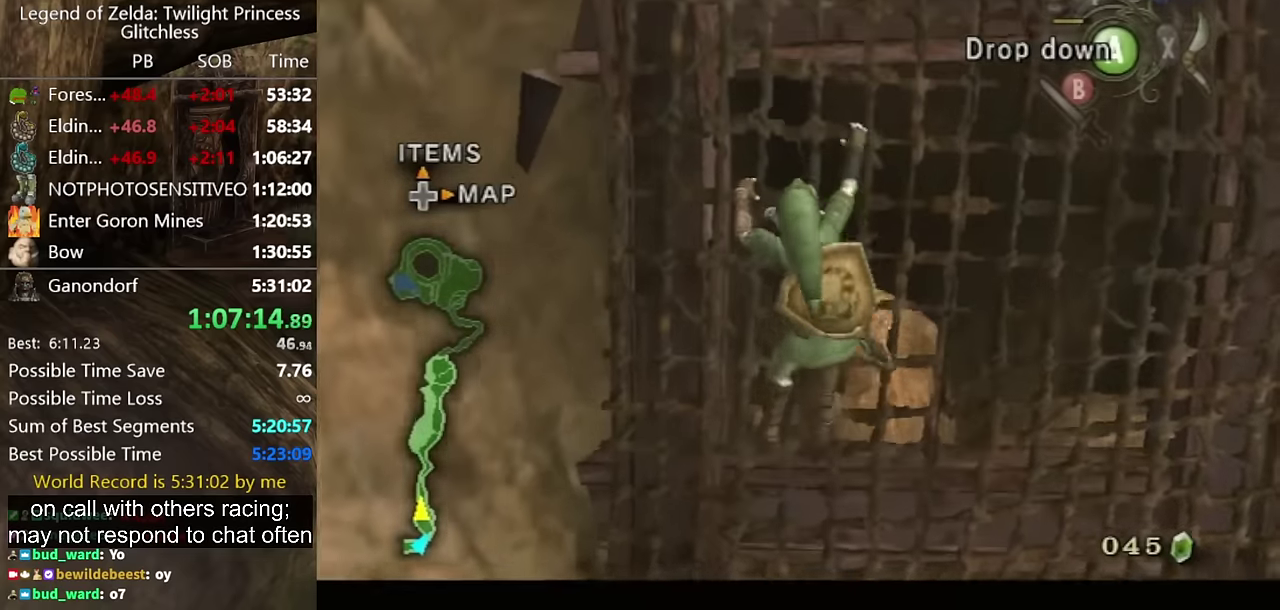
{"buttons": ["L1"], "left_stick": "up", "right_stick": "center", "events": [[100, "L1", "up"], [233, "L1", "down"], [367, "L1", "up"], [467, "L1", "down"]]}
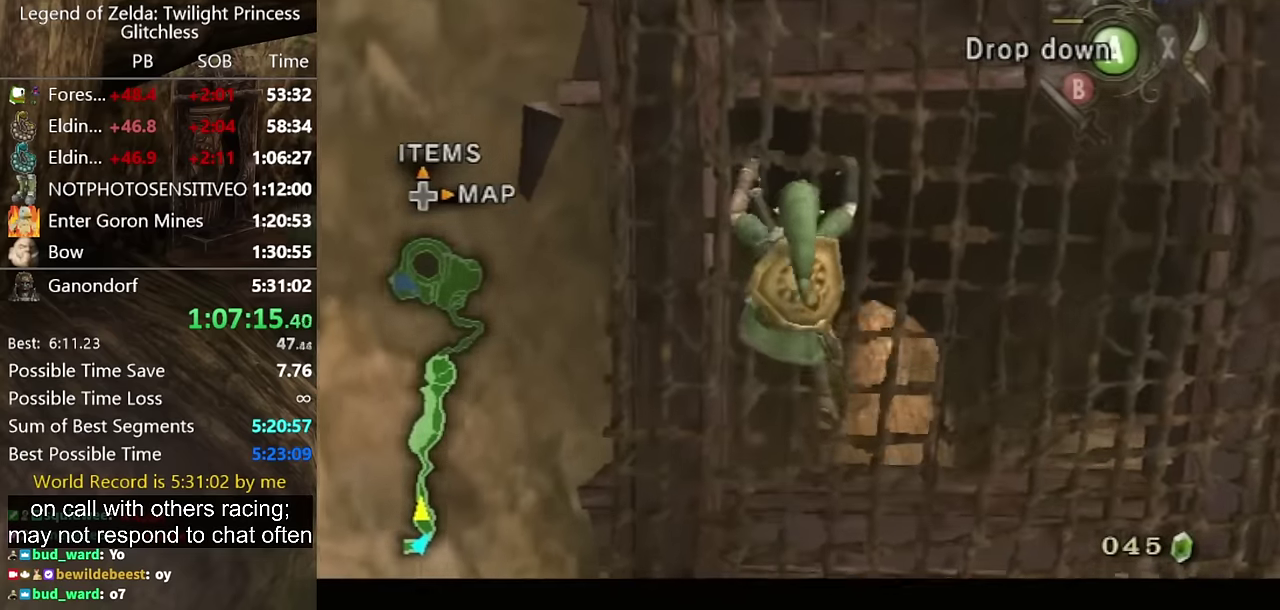
{"buttons": [], "left_stick": "up", "right_stick": "center", "events": [[167, "L1", "up"], [233, "L1", "down"], [400, "L1", "up"]]}
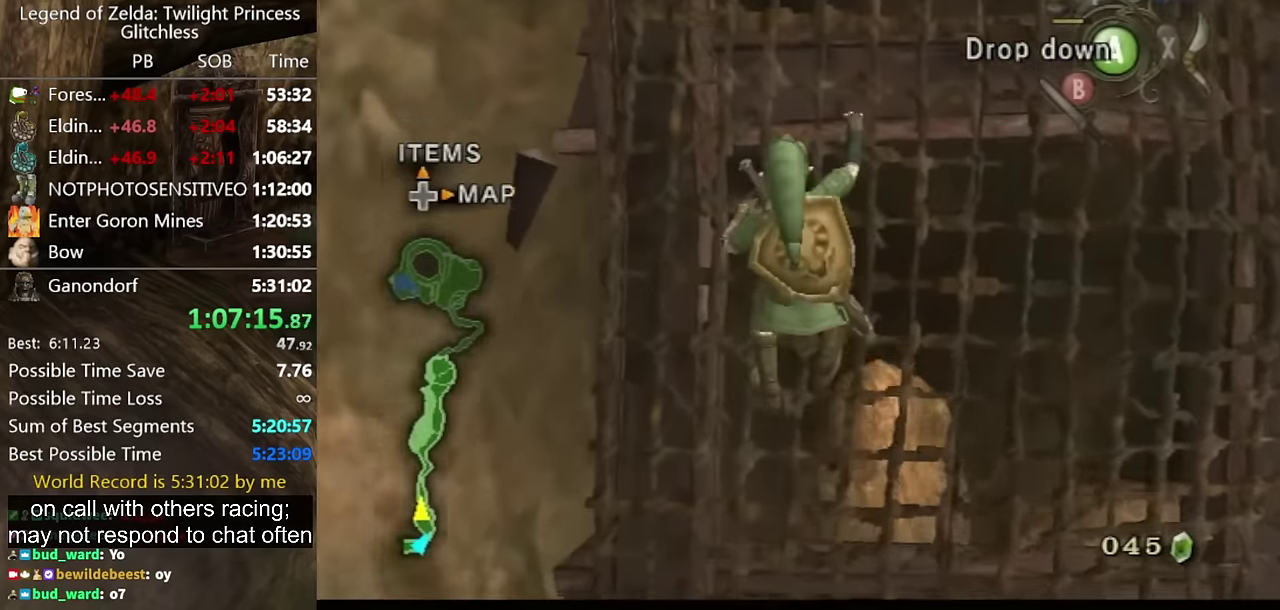
{"buttons": [], "left_stick": "up", "right_stick": "center", "events": [[33, "L1", "down"], [233, "L1", "up"], [300, "L1", "down"], [500, "L1", "up"]]}
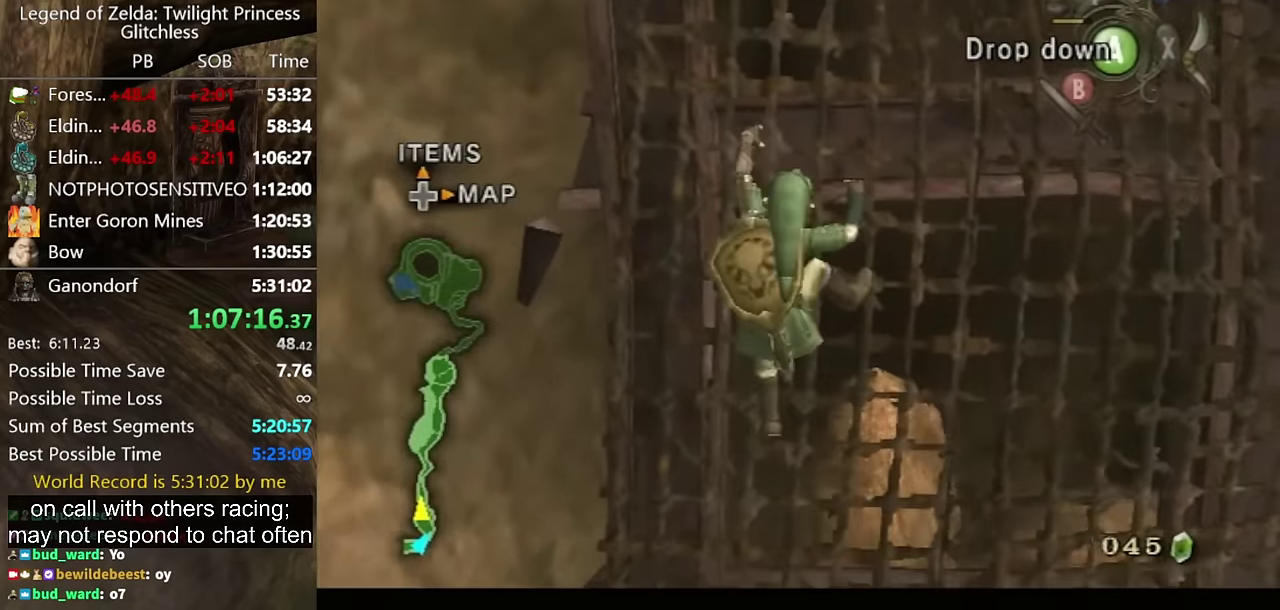
{"buttons": ["L1"], "left_stick": "up", "right_stick": "center", "events": [[67, "L1", "down"], [267, "L1", "up"], [333, "L1", "down"]]}
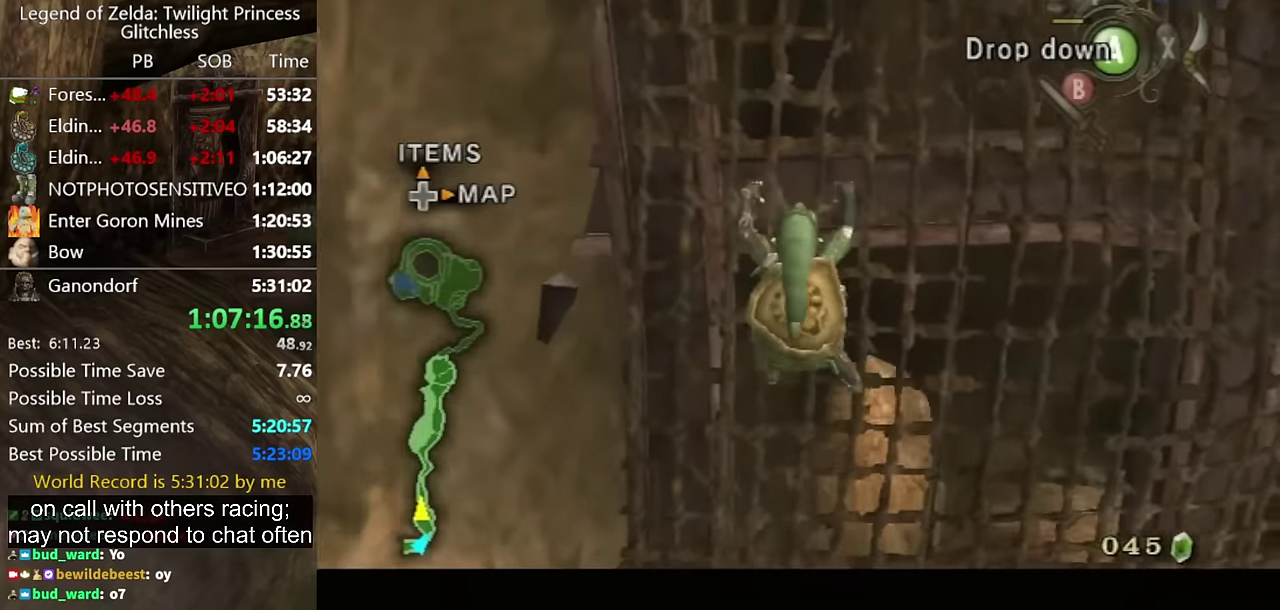
{"buttons": ["L1"], "left_stick": "up", "right_stick": "center", "events": [[33, "L1", "up"], [133, "L1", "down"], [333, "L1", "up"], [400, "L1", "down"]]}
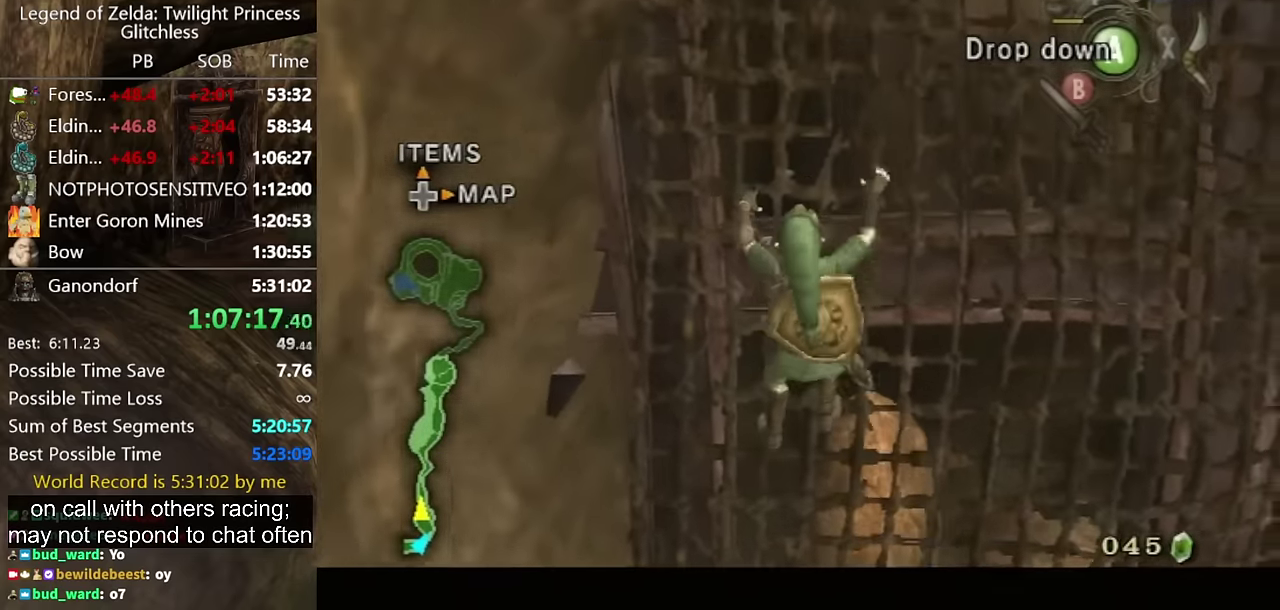
{"buttons": ["L1"], "left_stick": "up", "right_stick": "center", "events": [[67, "L1", "up"], [167, "L1", "down"], [333, "L1", "up"], [433, "L1", "down"]]}
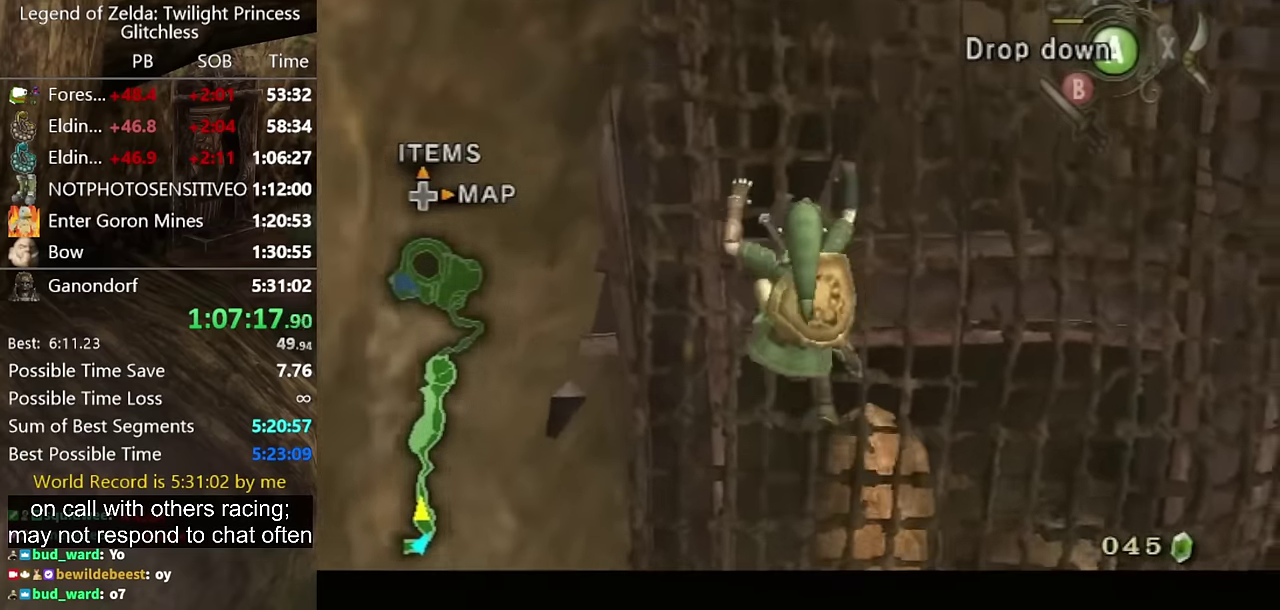
{"buttons": ["L1"], "left_stick": "up", "right_stick": "center", "events": [[133, "L1", "up"], [200, "L1", "down"], [400, "L1", "up"], [500, "L1", "down"]]}
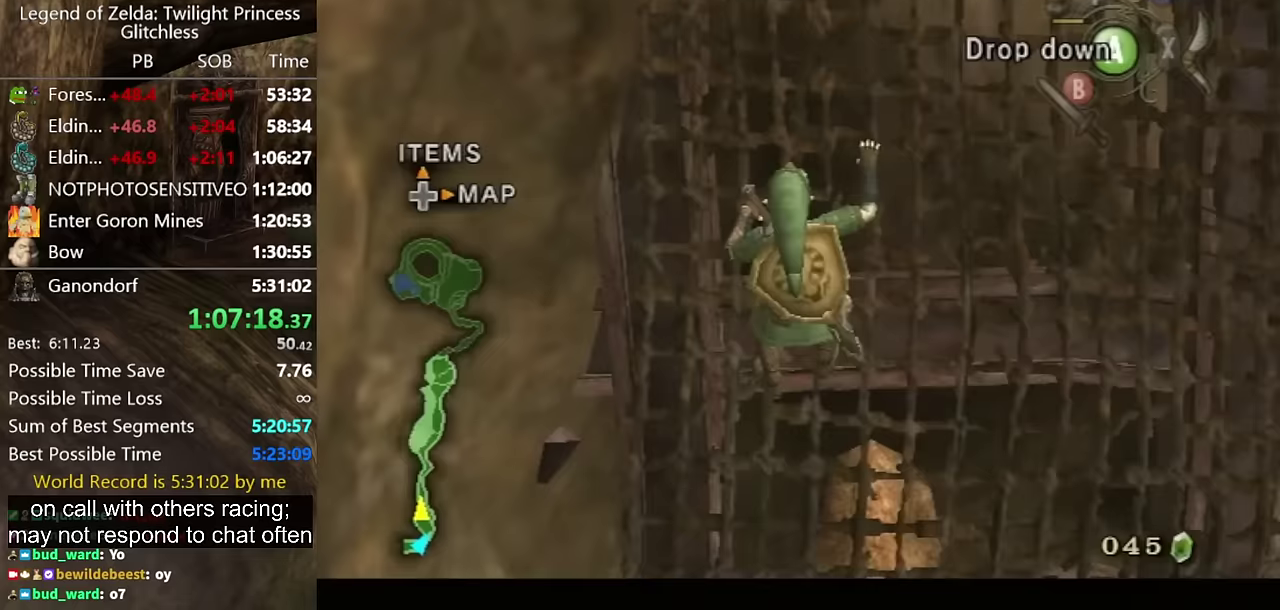
{"buttons": [], "left_stick": "up", "right_stick": "center", "events": [[233, "L1", "up"], [300, "L1", "down"], [467, "L1", "up"]]}
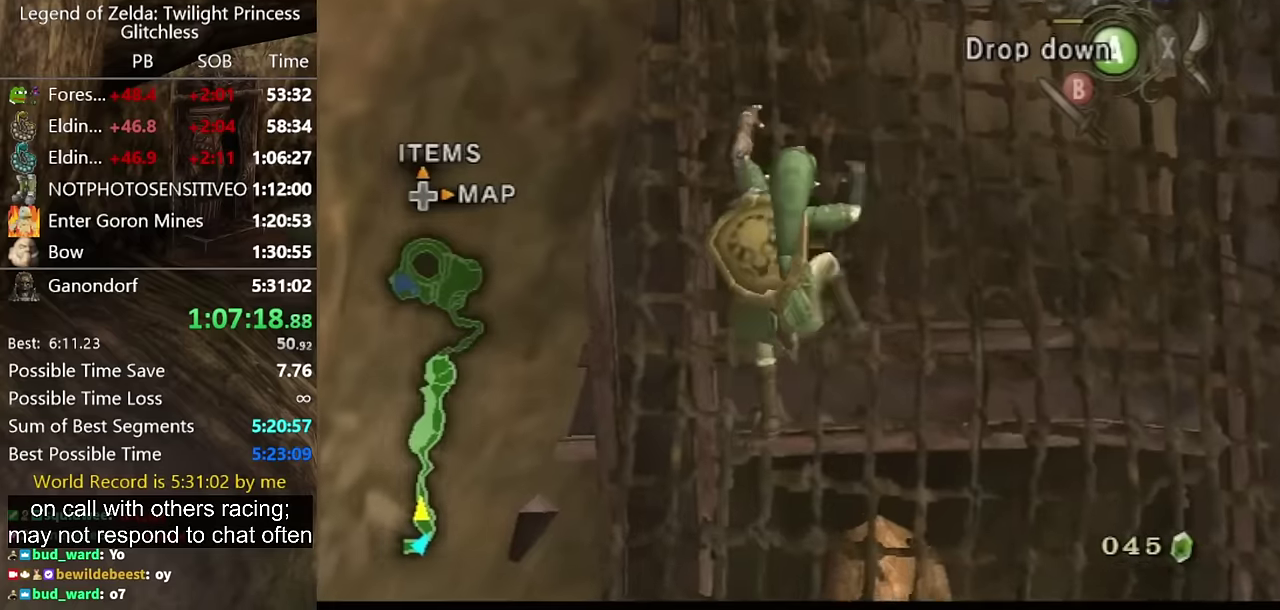
{"buttons": [], "left_stick": "up", "right_stick": "center", "events": [[67, "L1", "down"], [267, "L1", "up"], [333, "L1", "down"], [500, "L1", "up"]]}
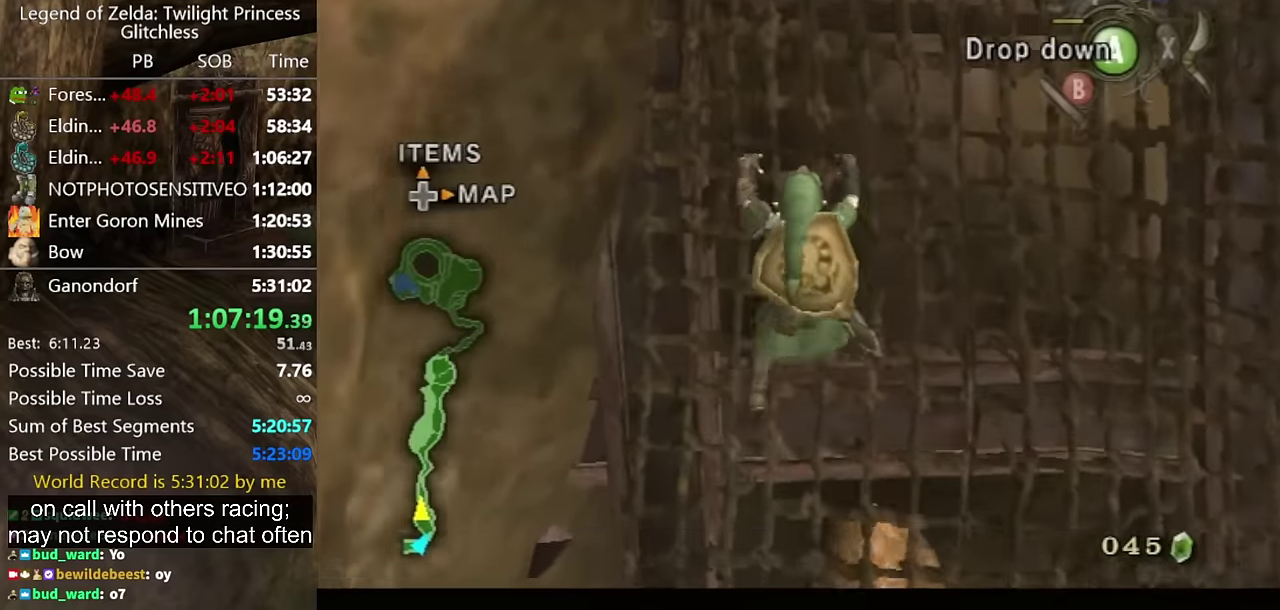
{"buttons": ["L1"], "left_stick": "up", "right_stick": "center", "events": [[100, "L1", "down"], [300, "L1", "up"], [433, "L1", "down"]]}
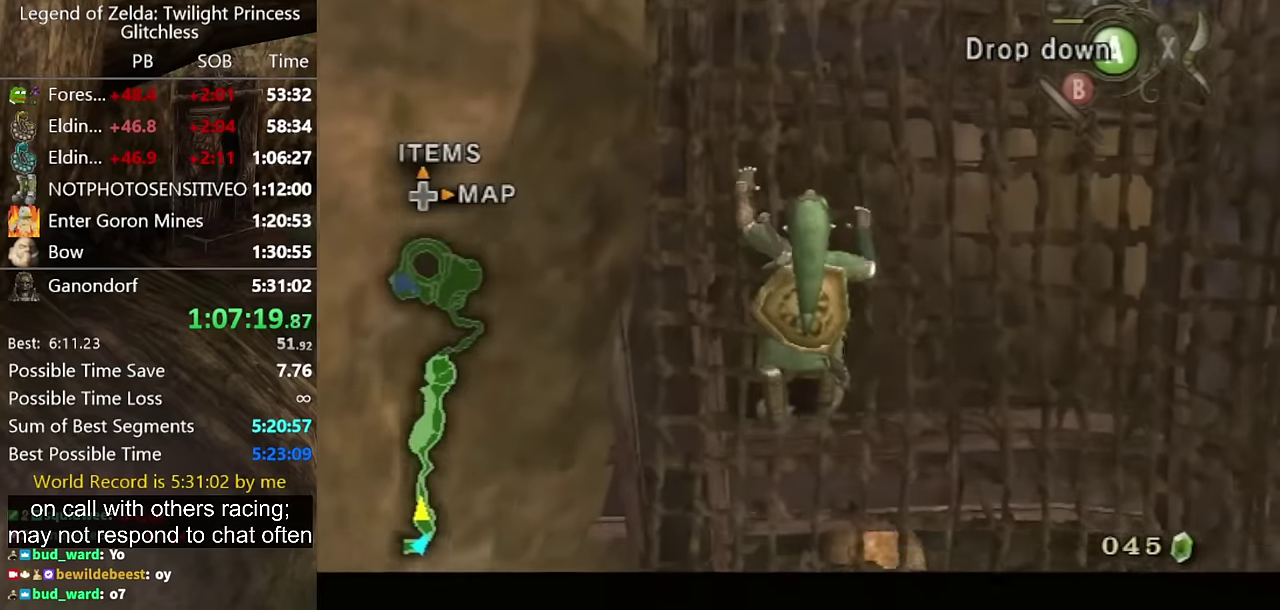
{"buttons": [], "left_stick": "up", "right_stick": "center", "events": [[100, "L1", "up"], [233, "L1", "down"], [467, "L1", "up"]]}
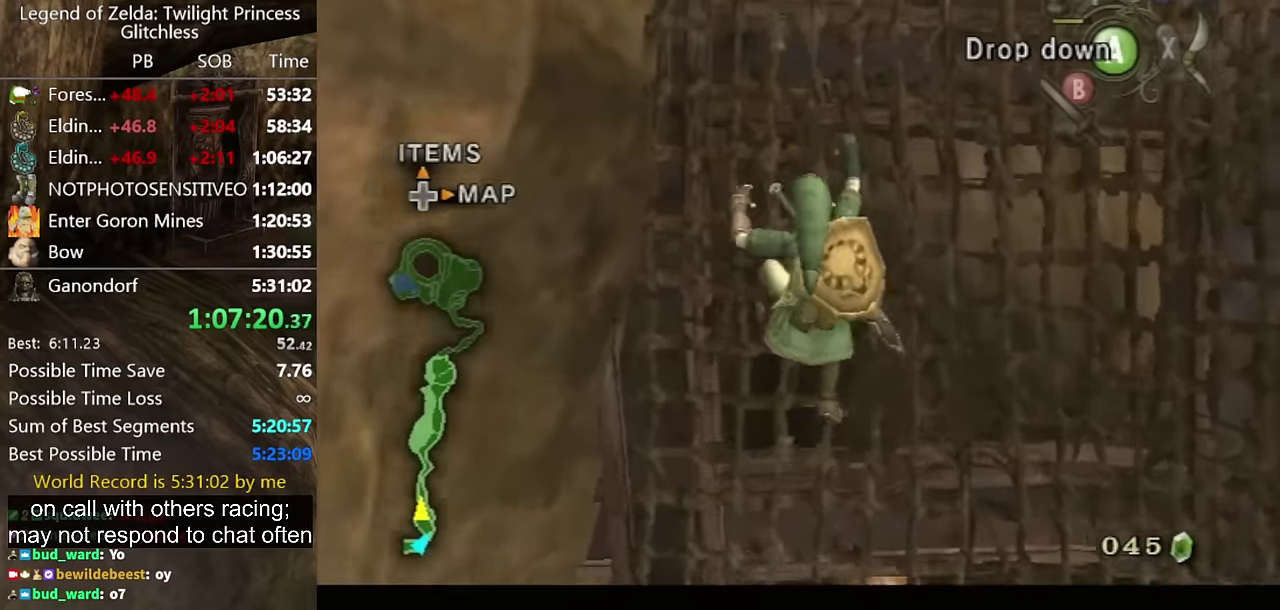
{"buttons": [], "left_stick": "up", "right_stick": "center", "events": [[67, "L1", "down"], [233, "L1", "up"], [300, "L1", "down"], [467, "L1", "up"]]}
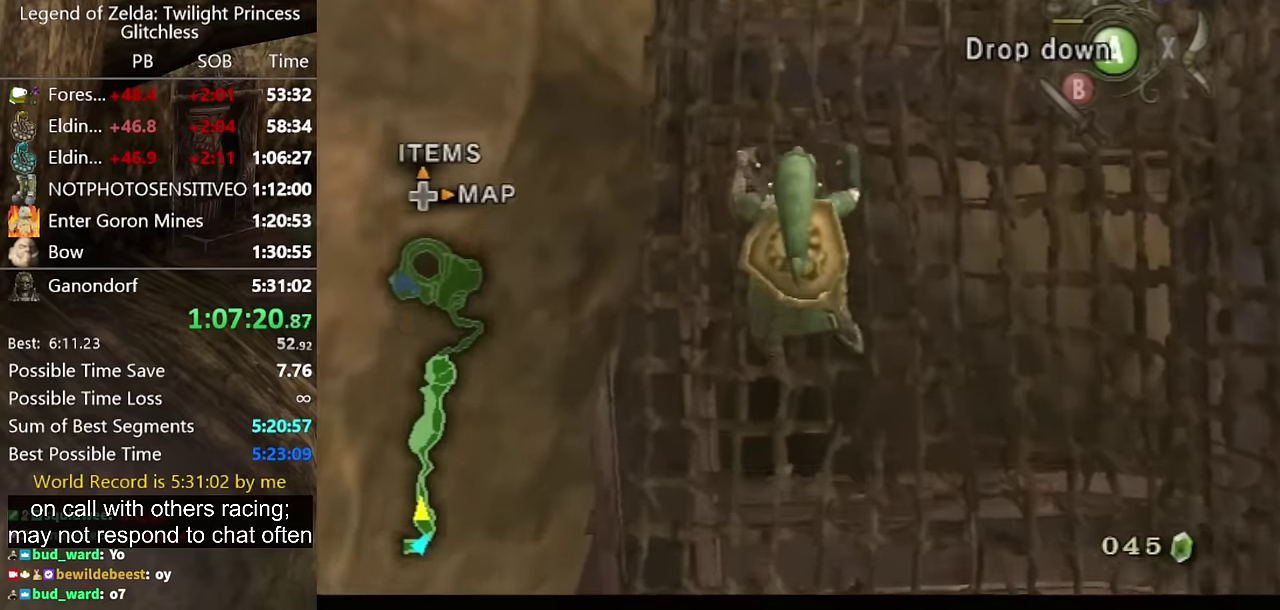
{"buttons": ["L1"], "left_stick": "up", "right_stick": "center", "events": [[67, "L1", "down"], [267, "L1", "up"], [333, "L1", "down"]]}
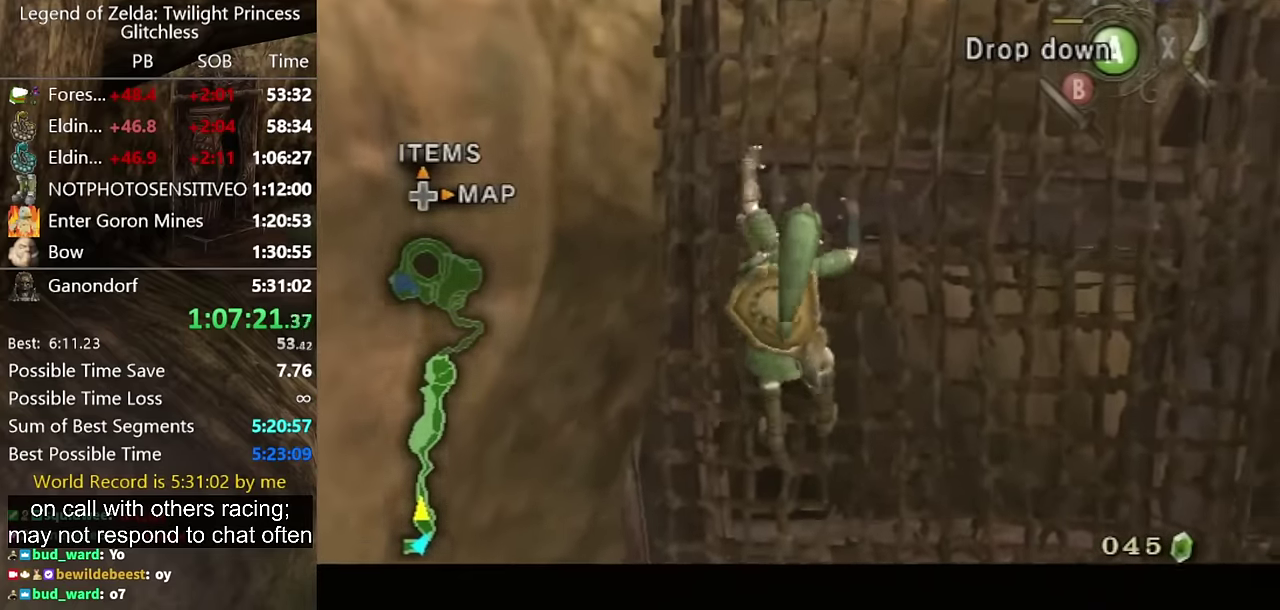
{"buttons": ["L1"], "left_stick": "up", "right_stick": "center", "events": [[67, "L1", "up"], [167, "L1", "down"], [333, "L1", "up"], [433, "L1", "down"]]}
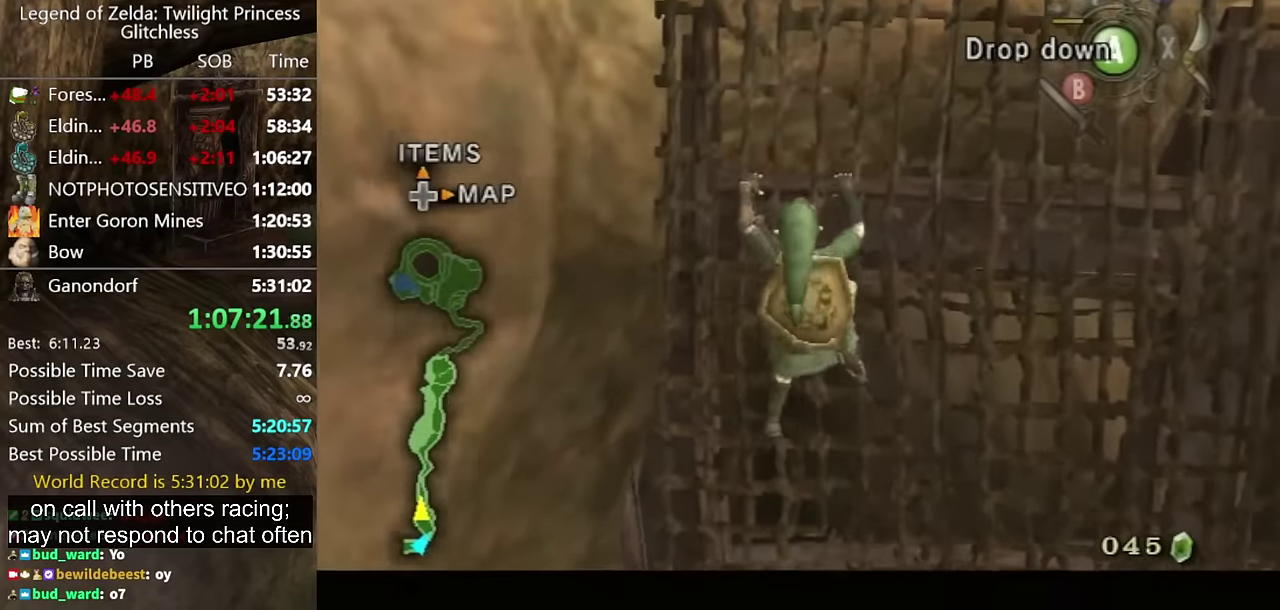
{"buttons": ["L1"], "left_stick": "up", "right_stick": "center", "events": [[167, "L1", "up"], [267, "L1", "down"], [433, "L1", "up"], [500, "L1", "down"]]}
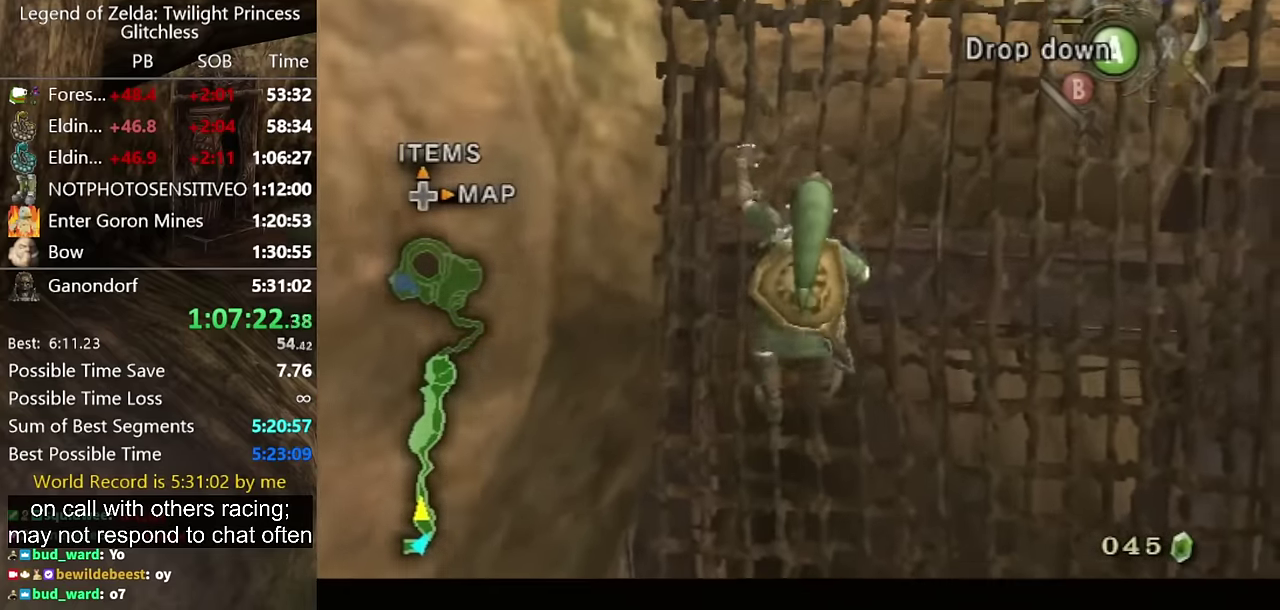
{"buttons": [], "left_stick": "up", "right_stick": "center", "events": [[233, "L1", "up"], [333, "L1", "down"], [500, "L1", "up"]]}
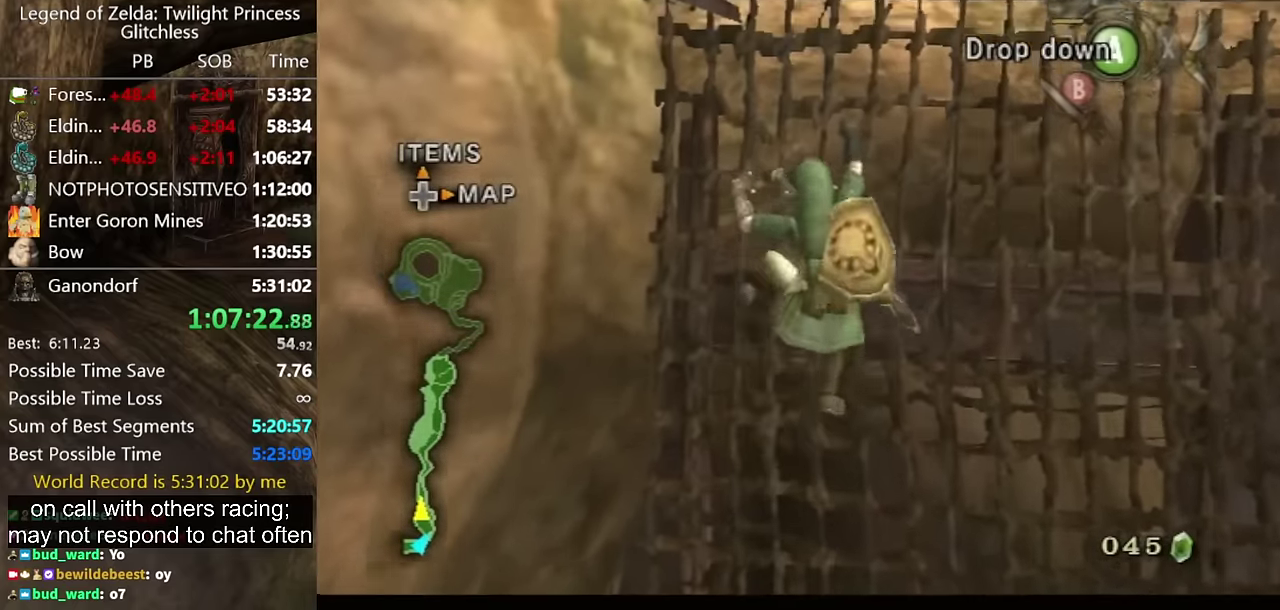
{"buttons": ["L1"], "left_stick": "up", "right_stick": "center", "events": [[67, "L1", "down"], [267, "L1", "up"], [333, "L1", "down"]]}
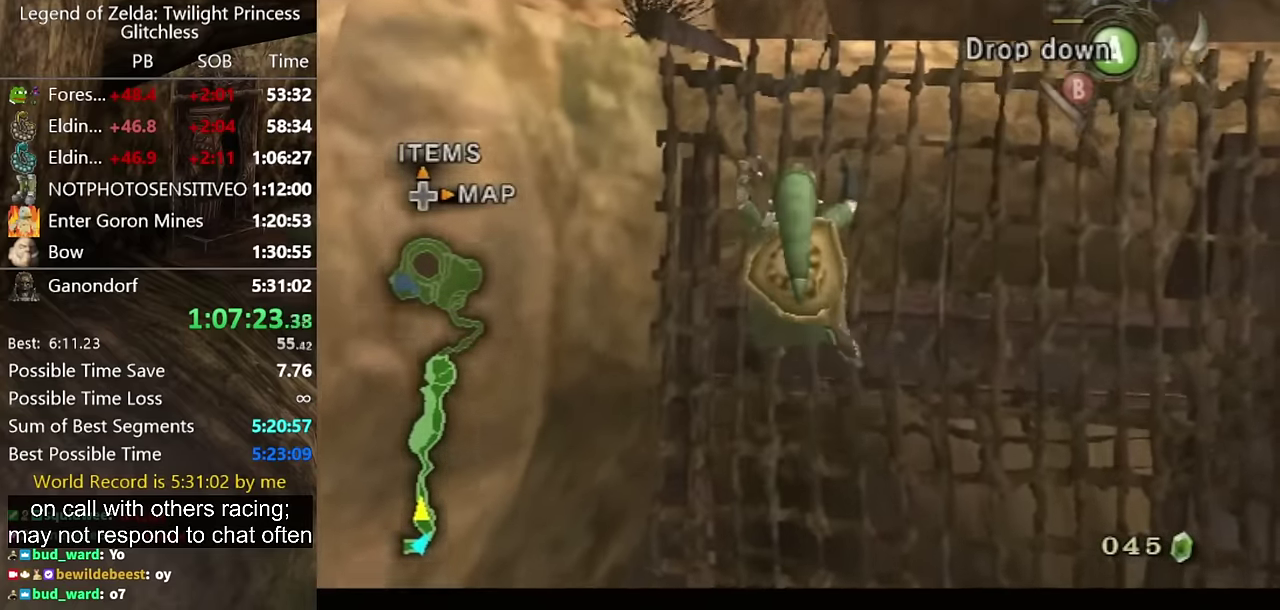
{"buttons": ["L1"], "left_stick": "up", "right_stick": "center", "events": [[33, "L1", "up"], [100, "L1", "down"], [300, "L1", "up"], [367, "L1", "down"]]}
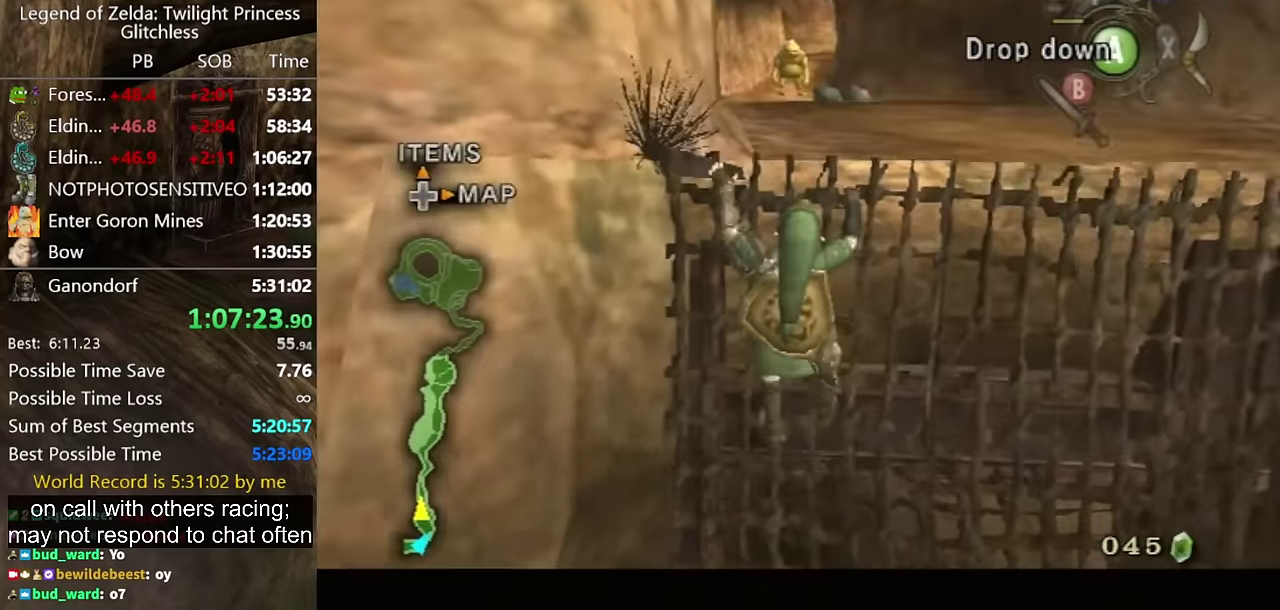
{"buttons": ["L1"], "left_stick": "up", "right_stick": "center", "events": [[100, "L1", "up"], [166, "L1", "down"], [366, "L1", "up"], [466, "L1", "down"]]}
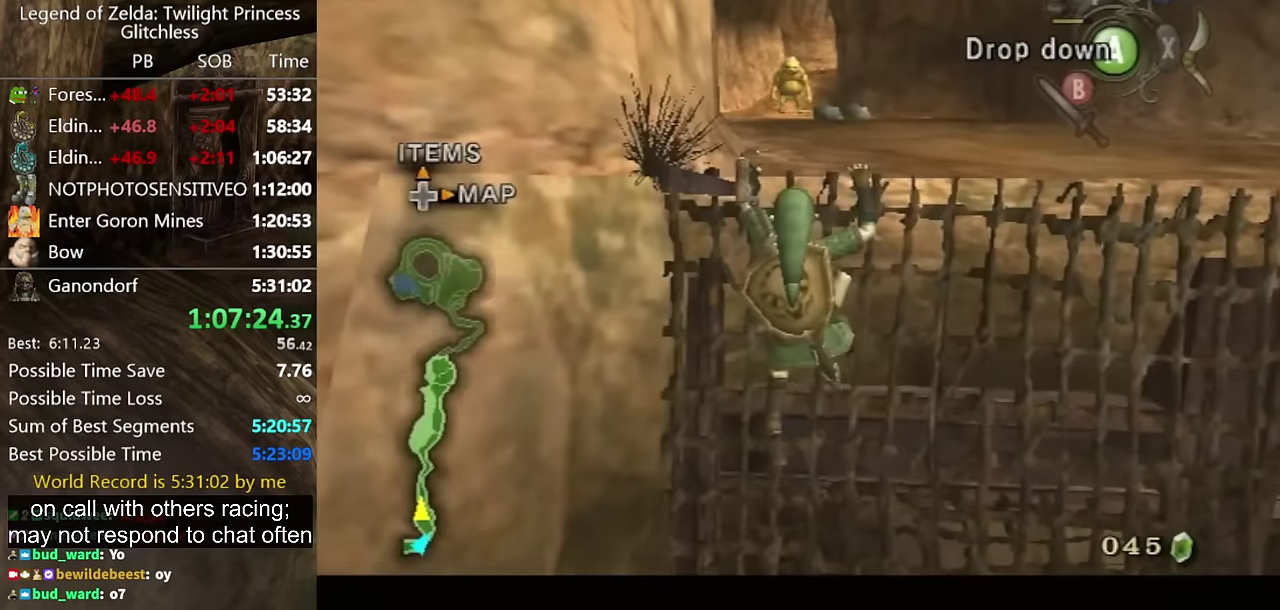
{"buttons": ["L1"], "left_stick": "up", "right_stick": "center", "events": [[166, "L1", "up"], [233, "L1", "down"], [400, "L1", "up"], [500, "L1", "down"]]}
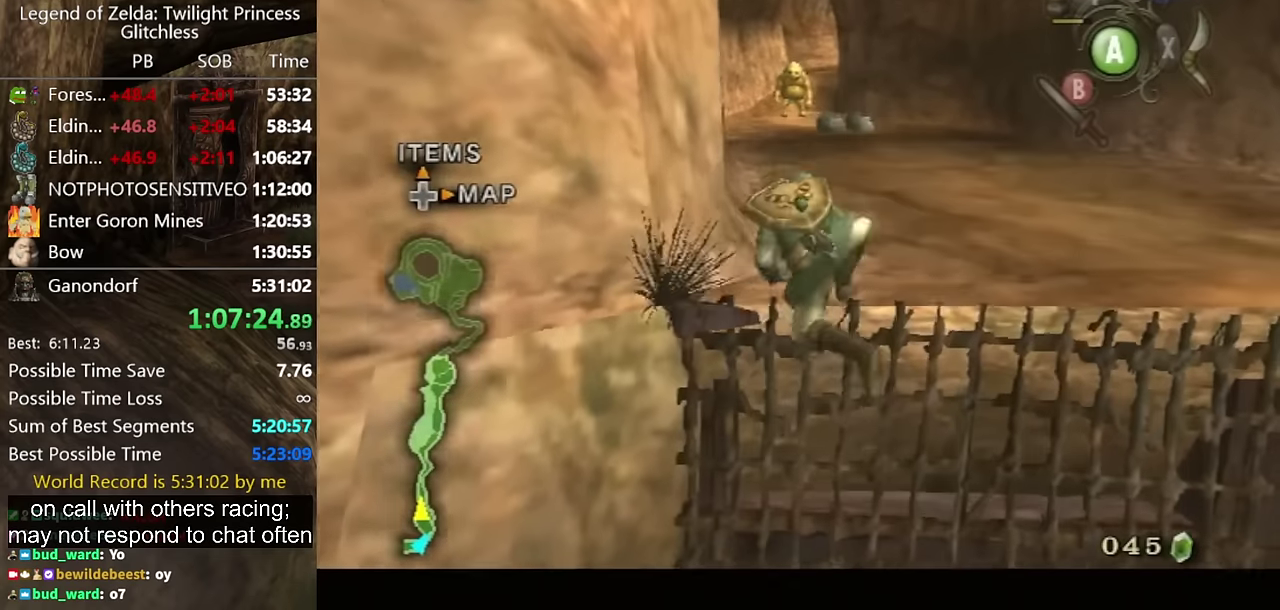
{"buttons": [], "left_stick": "center", "right_stick": "center", "events": [[133, "L1", "up"], [166, "left_stick", "center"]]}
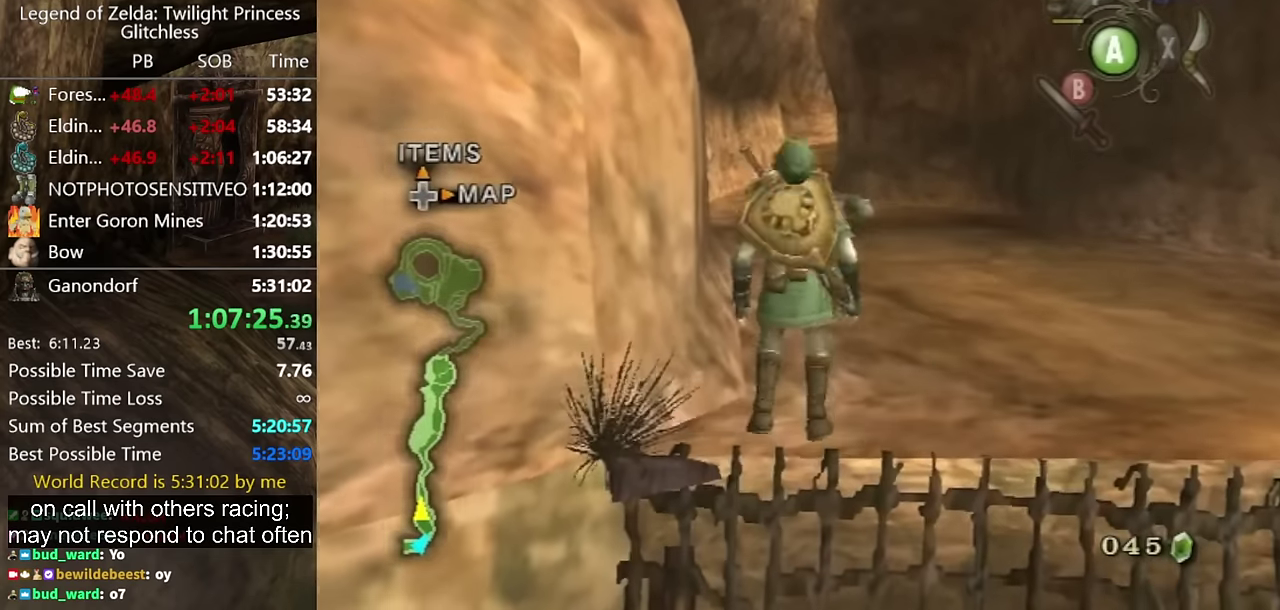
{"buttons": [], "left_stick": "center", "right_stick": "center", "events": [[200, "B", "down"], [266, "B", "up"]]}